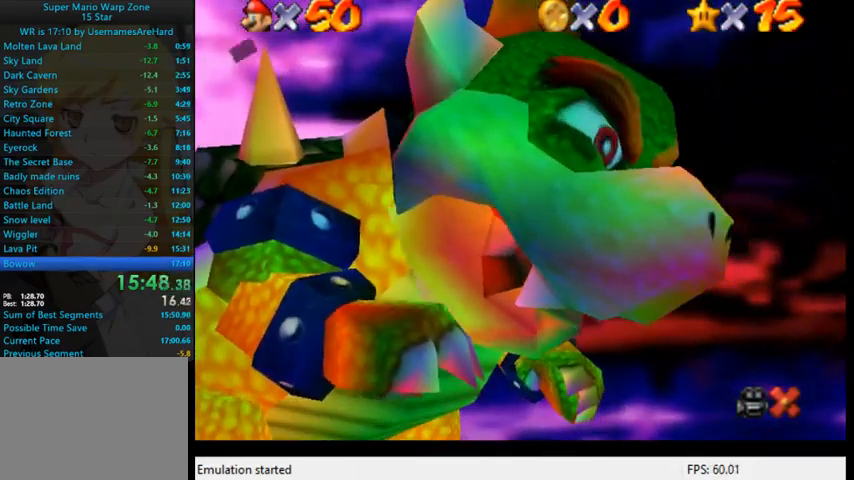
Gameplay with a controller (Xbox layout); each line is a JSON object with the inputs held at the frame after it. "events" lists button and stick changes between this image and that frame as [ms after this image, input, new state], when the widget could be followed in between. Not read: L3 R3.
{"buttons": ["A"], "left_stick": "center", "right_stick": "center", "events": [[33, "B", "up"], [67, "B", "down"], [300, "A", "down"], [300, "B", "up"], [367, "A", "up"], [367, "B", "down"], [467, "A", "down"], [500, "B", "up"]]}
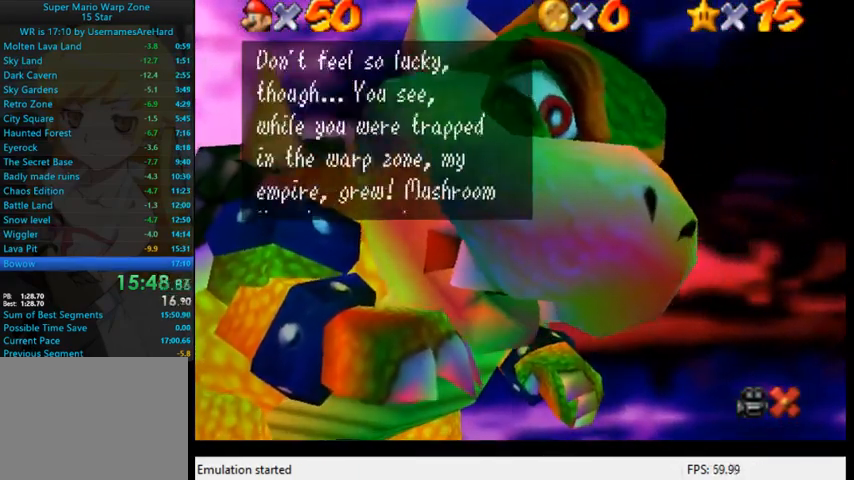
{"buttons": ["A"], "left_stick": "left", "right_stick": "center", "events": [[33, "left_stick", "left"], [200, "B", "down"], [233, "B", "up"], [333, "B", "down"], [367, "A", "up"], [500, "A", "down"], [500, "B", "up"]]}
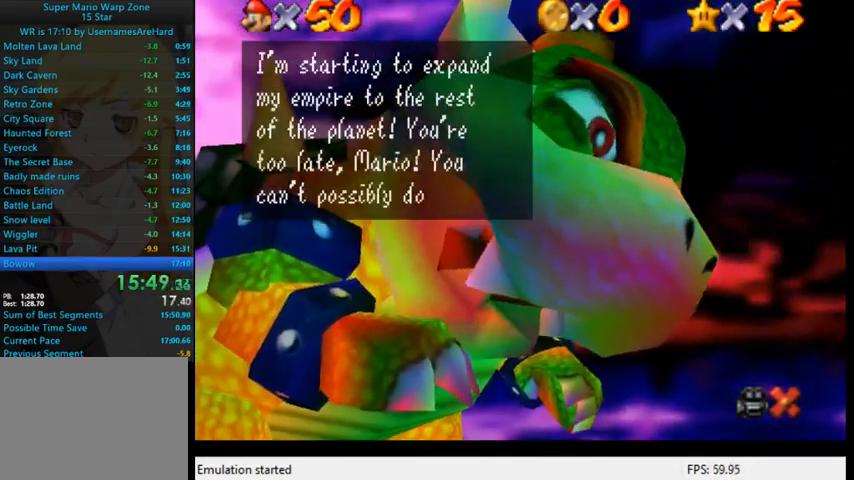
{"buttons": ["A", "B"], "left_stick": "left", "right_stick": "center", "events": [[133, "B", "down"], [367, "A", "up"], [500, "A", "down"]]}
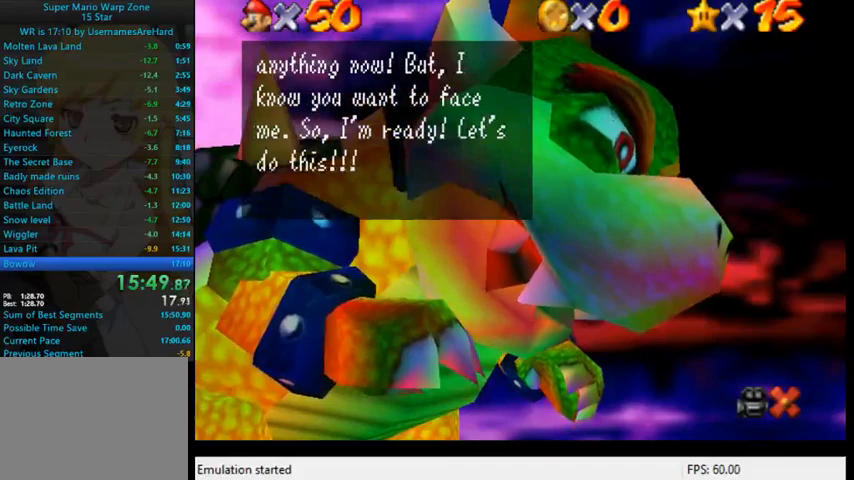
{"buttons": ["A"], "left_stick": "left", "right_stick": "center", "events": [[33, "B", "up"], [133, "A", "up"], [133, "B", "down"], [267, "A", "down"], [300, "B", "up"]]}
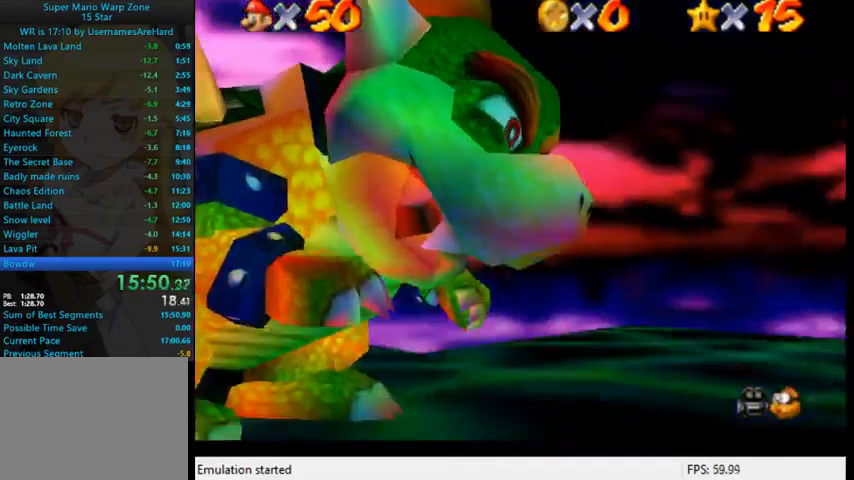
{"buttons": [], "left_stick": "up-left", "right_stick": "down", "events": [[33, "A", "up"], [267, "R2", "down"], [300, "left_stick", "up-left"], [400, "R2", "up"], [467, "right_stick", "down"]]}
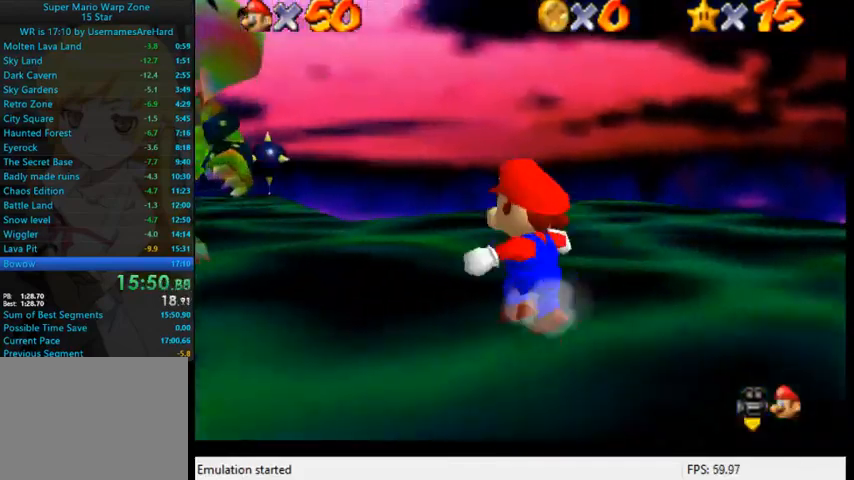
{"buttons": ["A", "B"], "left_stick": "up", "right_stick": "center", "events": [[167, "left_stick", "up"], [167, "right_stick", "center"], [367, "A", "down"], [367, "B", "down"]]}
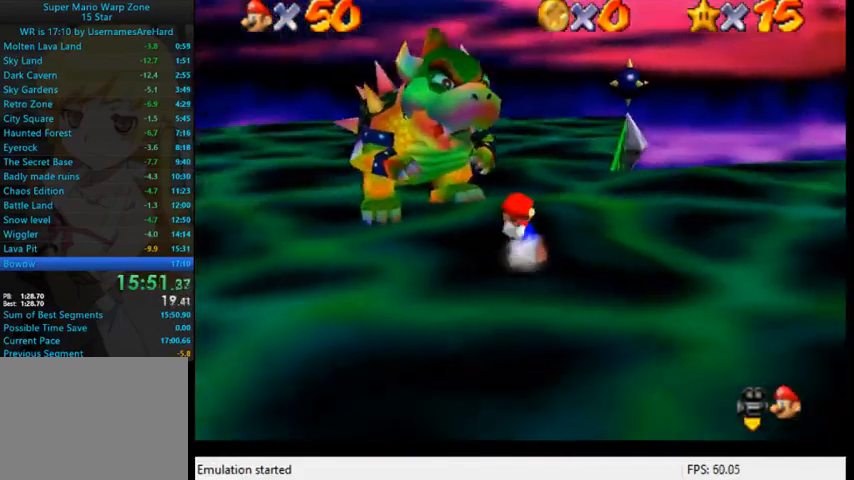
{"buttons": ["A"], "left_stick": "up", "right_stick": "center", "events": [[33, "B", "up"], [233, "A", "up"], [500, "A", "down"]]}
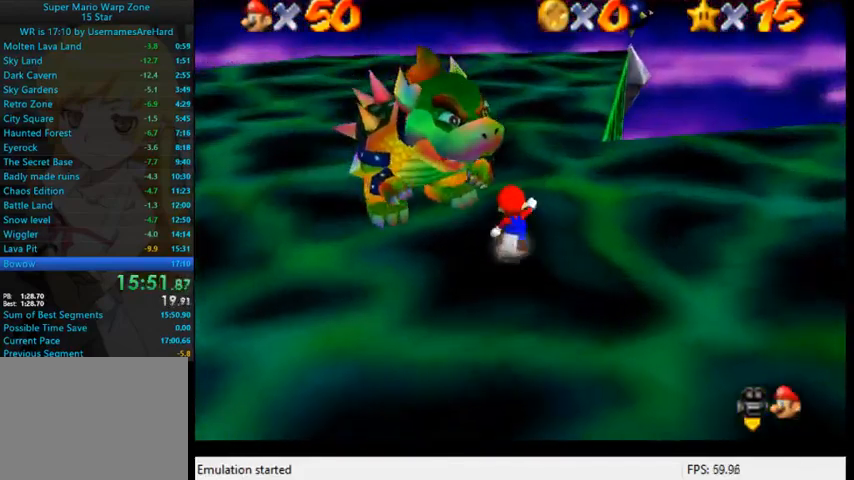
{"buttons": [], "left_stick": "up", "right_stick": "center", "events": [[200, "B", "down"], [367, "A", "up"], [367, "B", "up"]]}
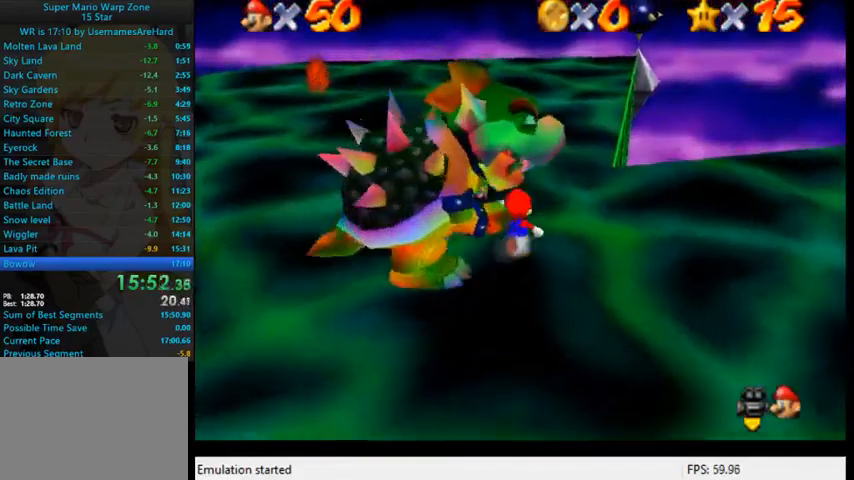
{"buttons": [], "left_stick": "up-left", "right_stick": "center", "events": [[233, "left_stick", "up-left"]]}
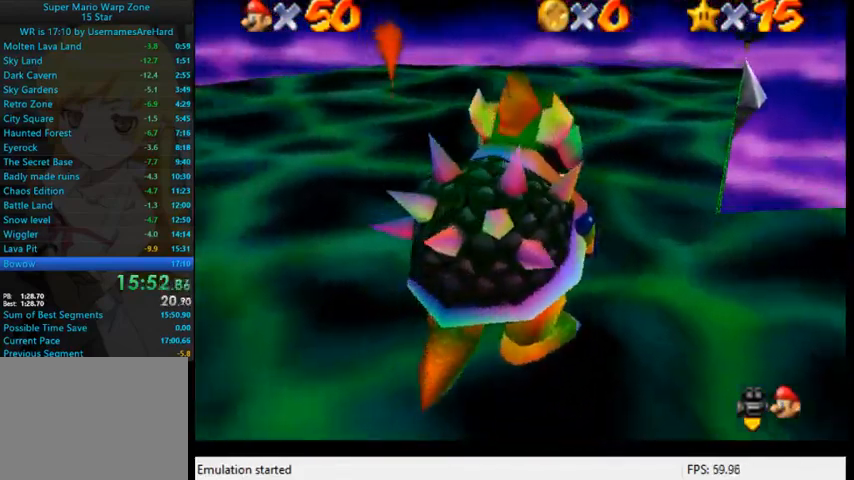
{"buttons": [], "left_stick": "down-left", "right_stick": "center", "events": [[133, "left_stick", "left"], [367, "left_stick", "down-left"]]}
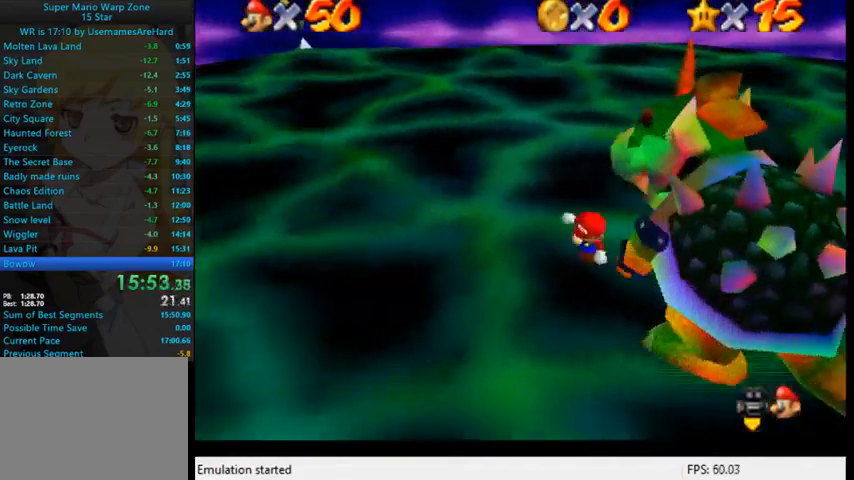
{"buttons": [], "left_stick": "down-right", "right_stick": "center", "events": [[367, "left_stick", "down"], [500, "left_stick", "down-right"]]}
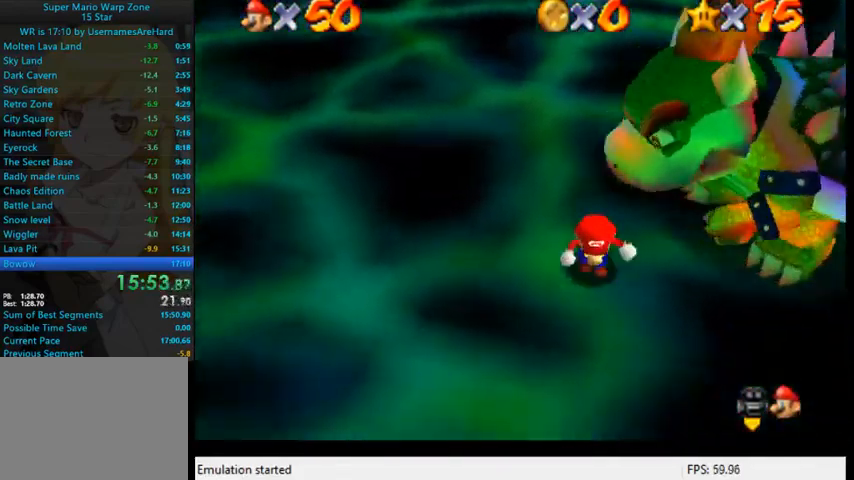
{"buttons": [], "left_stick": "up-right", "right_stick": "center", "events": [[233, "left_stick", "right"], [367, "left_stick", "up-right"]]}
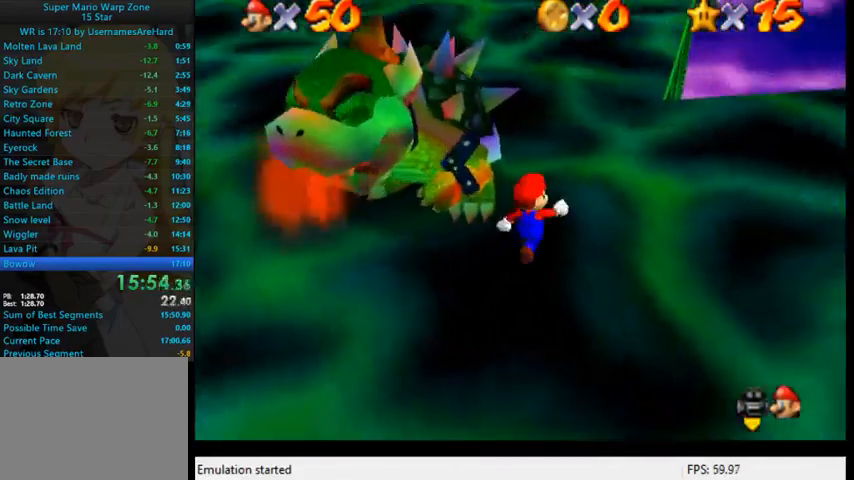
{"buttons": [], "left_stick": "center", "right_stick": "center", "events": [[100, "left_stick", "up"], [367, "left_stick", "center"]]}
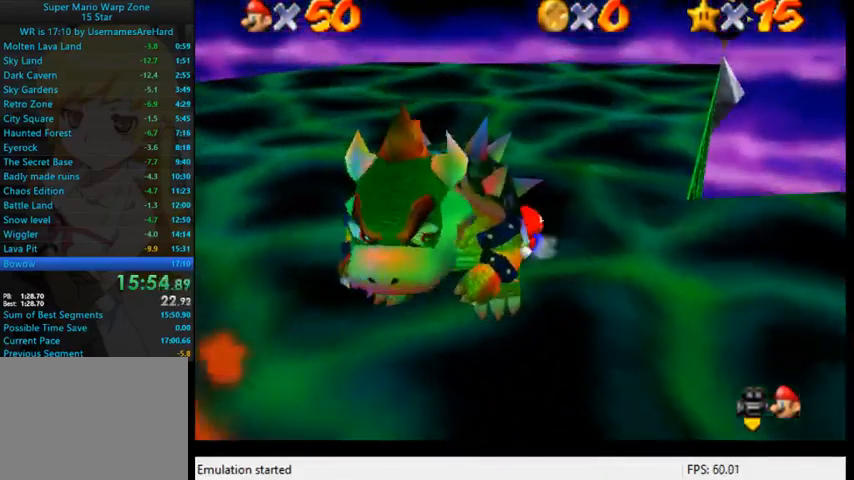
{"buttons": [], "left_stick": "left", "right_stick": "center", "events": [[33, "left_stick", "left"], [133, "B", "down"], [167, "left_stick", "center"], [233, "left_stick", "left"], [400, "B", "up"]]}
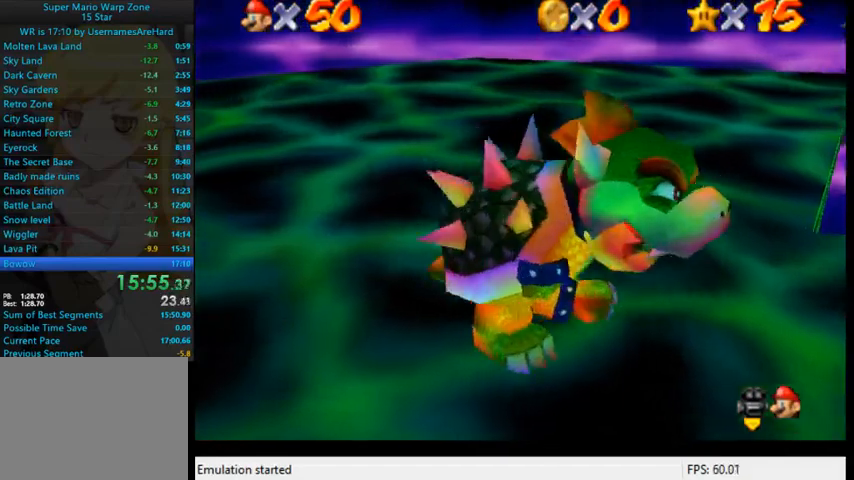
{"buttons": [], "left_stick": "down-left", "right_stick": "center", "events": [[433, "left_stick", "down-left"]]}
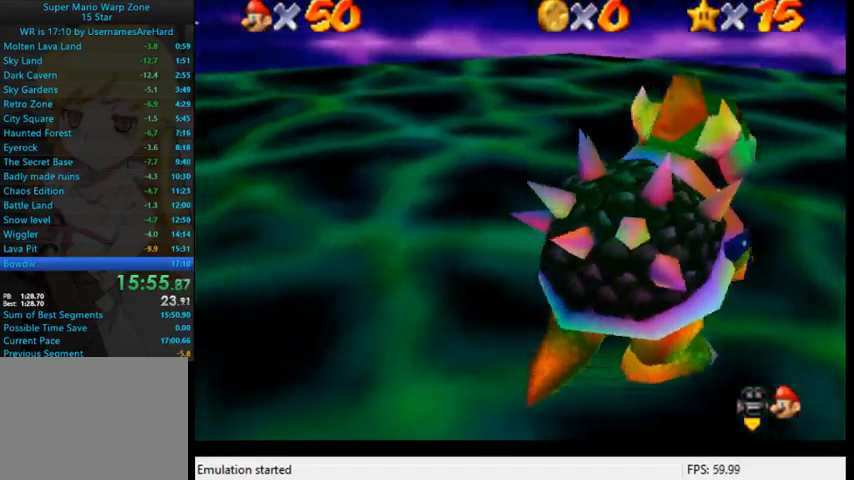
{"buttons": [], "left_stick": "down-left", "right_stick": "center", "events": []}
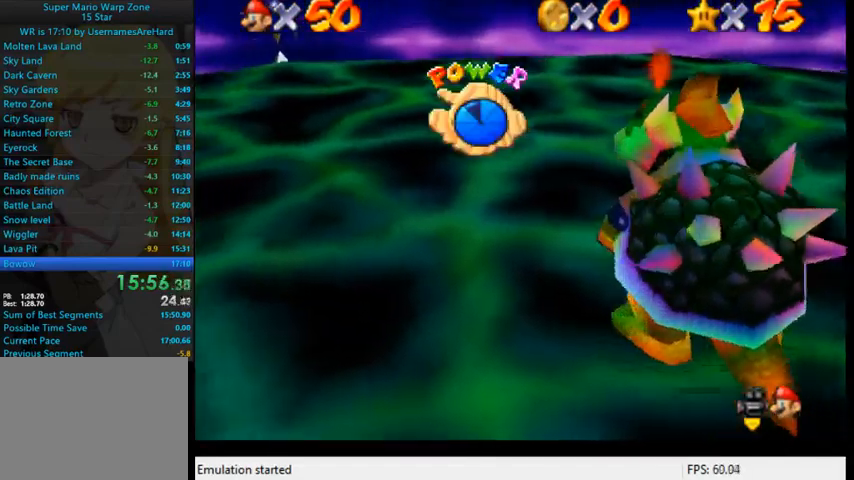
{"buttons": [], "left_stick": "down-right", "right_stick": "center", "events": [[267, "left_stick", "down"], [433, "left_stick", "down-right"]]}
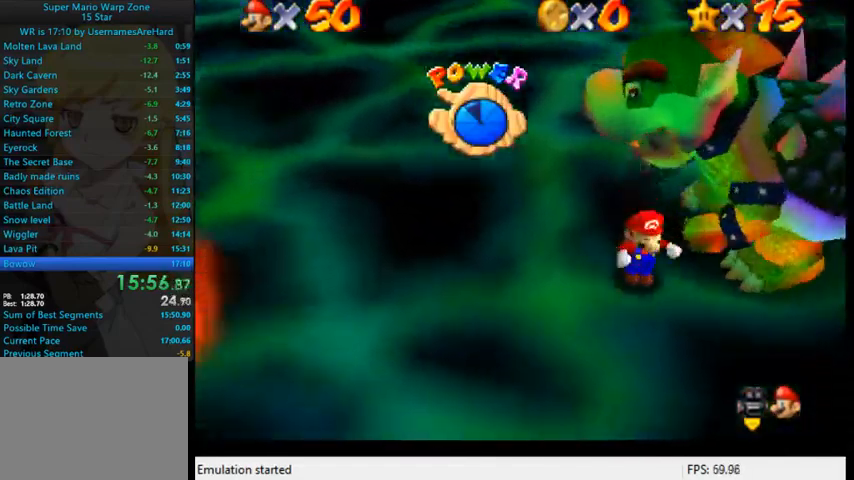
{"buttons": [], "left_stick": "up", "right_stick": "center", "events": [[267, "left_stick", "up-right"], [467, "left_stick", "up"]]}
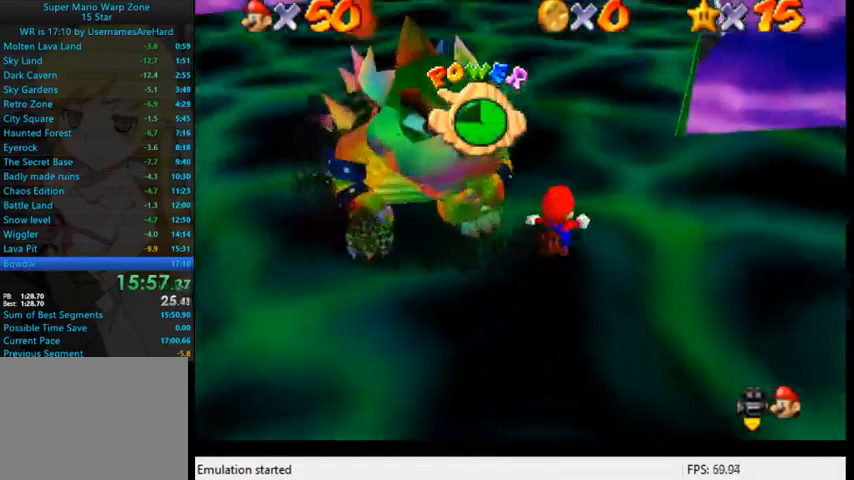
{"buttons": [], "left_stick": "up-left", "right_stick": "center", "events": [[133, "left_stick", "up-left"]]}
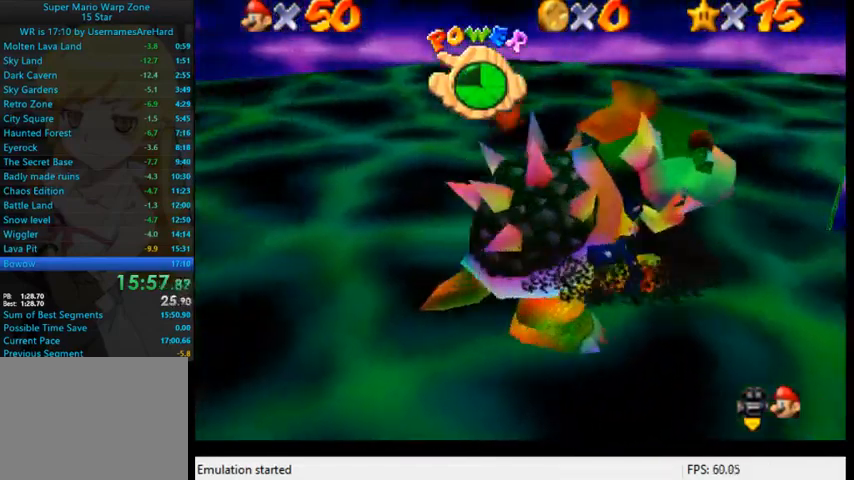
{"buttons": [], "left_stick": "down", "right_stick": "center", "events": [[67, "left_stick", "left"], [167, "left_stick", "down-left"], [367, "left_stick", "down"]]}
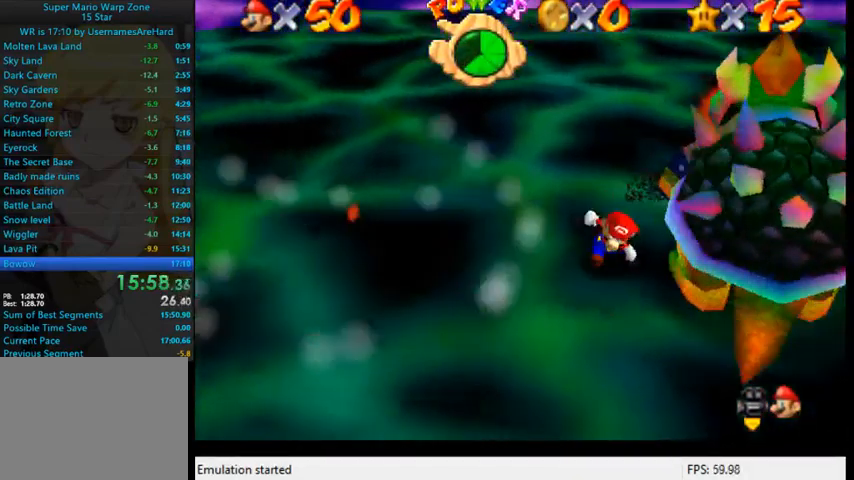
{"buttons": [], "left_stick": "up-right", "right_stick": "center", "events": [[233, "left_stick", "down-right"], [433, "left_stick", "up-right"]]}
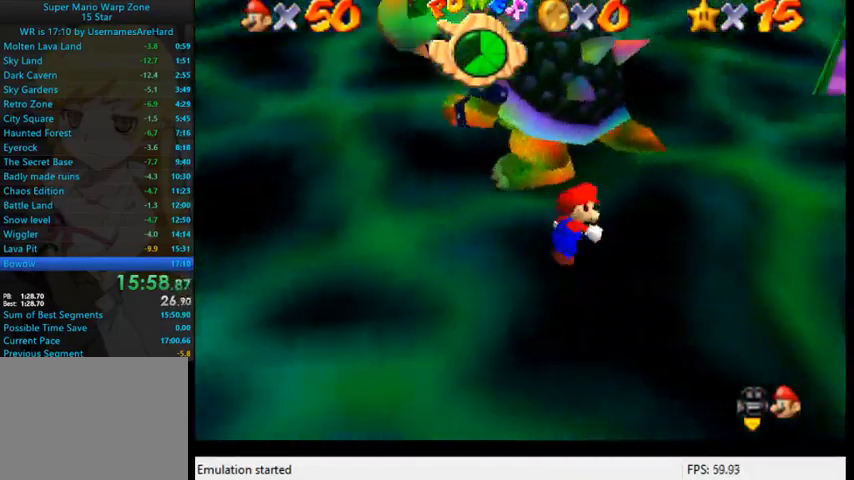
{"buttons": [], "left_stick": "up-left", "right_stick": "center", "events": [[200, "left_stick", "up"], [367, "left_stick", "up-left"]]}
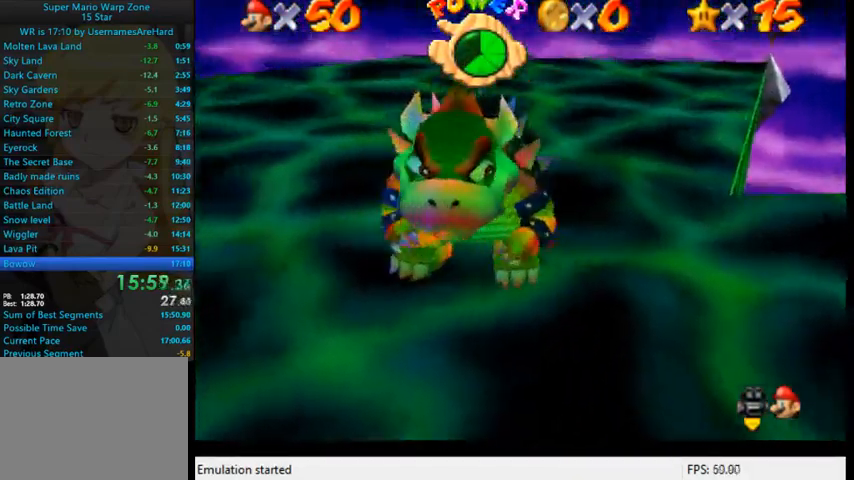
{"buttons": ["B"], "left_stick": "down", "right_stick": "center", "events": [[67, "B", "down"], [67, "left_stick", "left"], [167, "B", "up"], [267, "left_stick", "center"], [433, "left_stick", "down"], [500, "B", "down"]]}
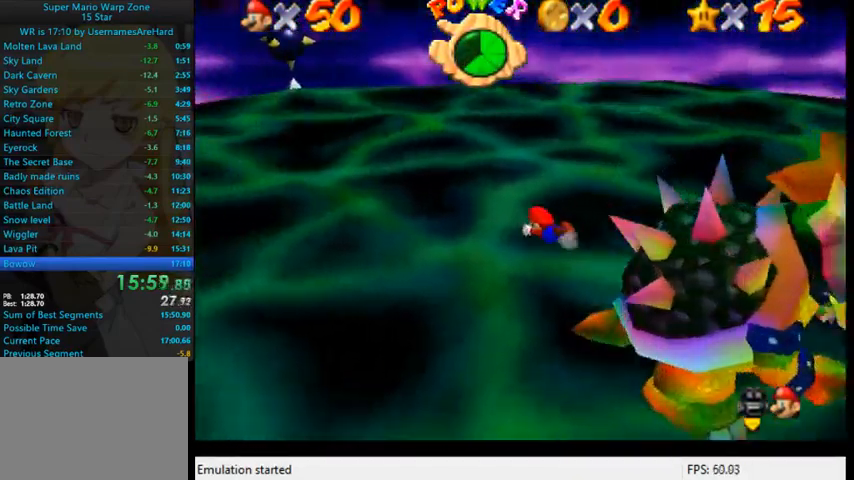
{"buttons": [], "left_stick": "down-left", "right_stick": "center", "events": [[33, "A", "down"], [133, "A", "up"], [167, "B", "up"], [333, "left_stick", "left"], [333, "right_stick", "down-left"], [433, "left_stick", "down-left"], [467, "right_stick", "center"]]}
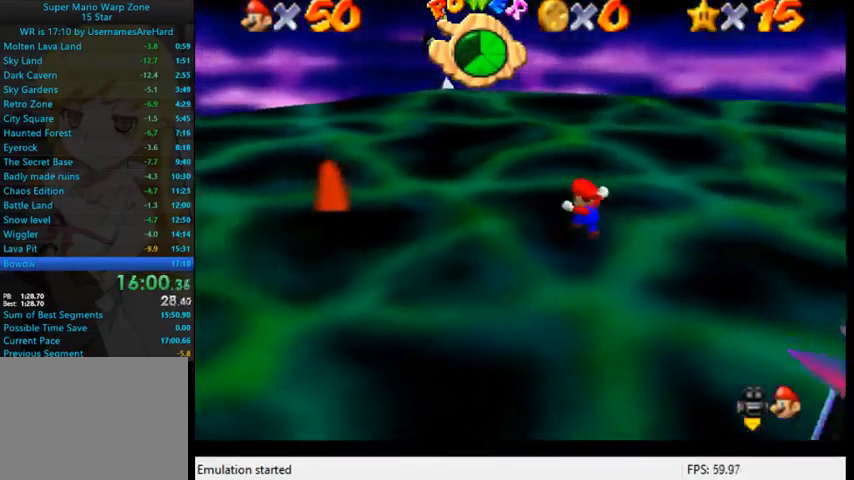
{"buttons": ["A", "B"], "left_stick": "down-right", "right_stick": "center", "events": [[33, "left_stick", "down"], [267, "left_stick", "down-right"], [467, "A", "down"], [500, "B", "down"]]}
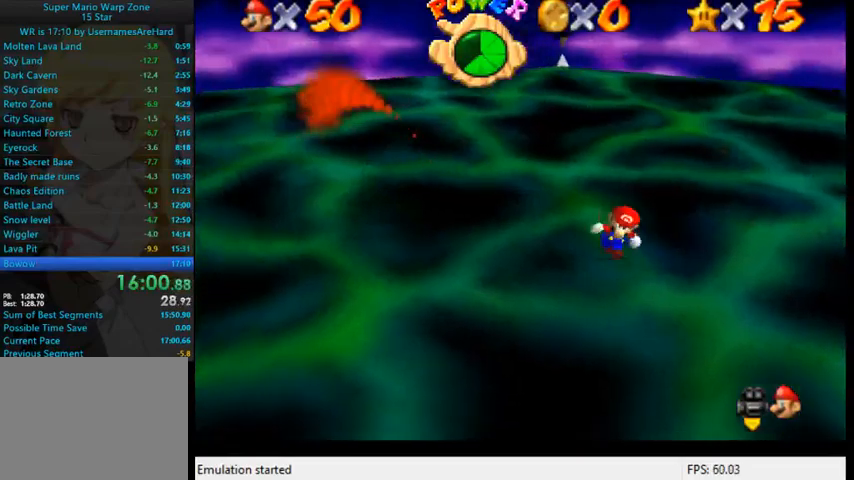
{"buttons": [], "left_stick": "down-right", "right_stick": "center", "events": [[200, "A", "up"], [200, "B", "up"]]}
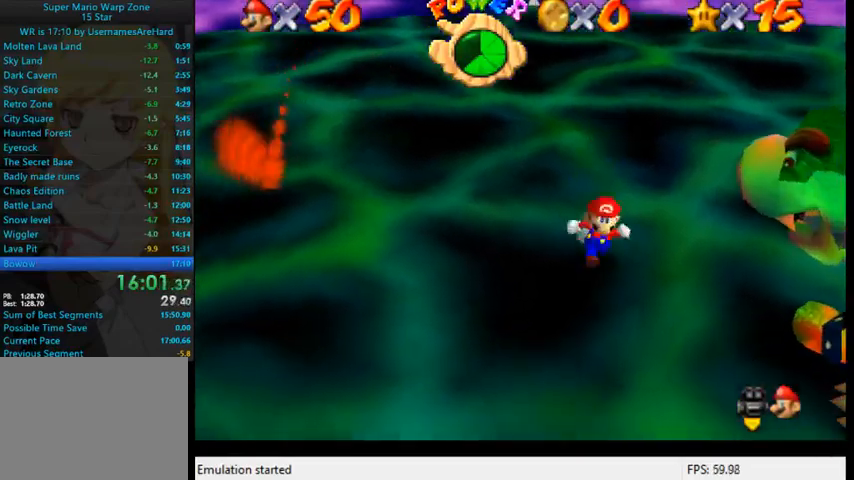
{"buttons": [], "left_stick": "down-right", "right_stick": "center", "events": []}
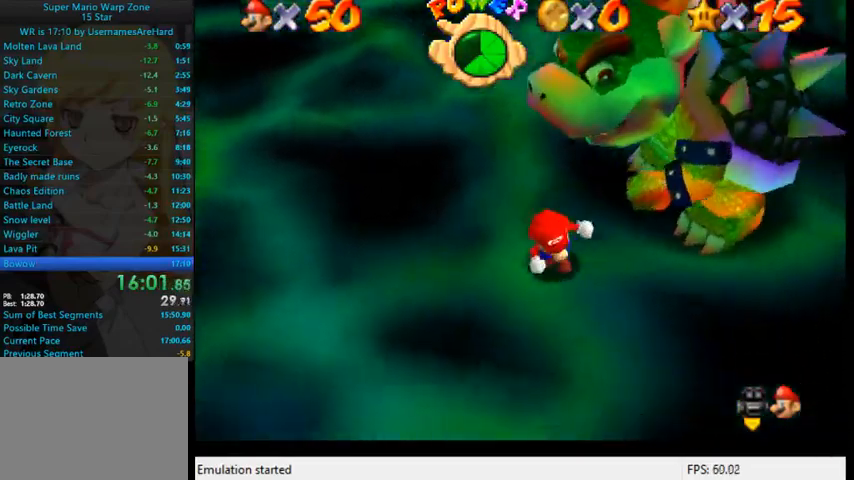
{"buttons": [], "left_stick": "up-right", "right_stick": "center", "events": [[267, "left_stick", "up-right"]]}
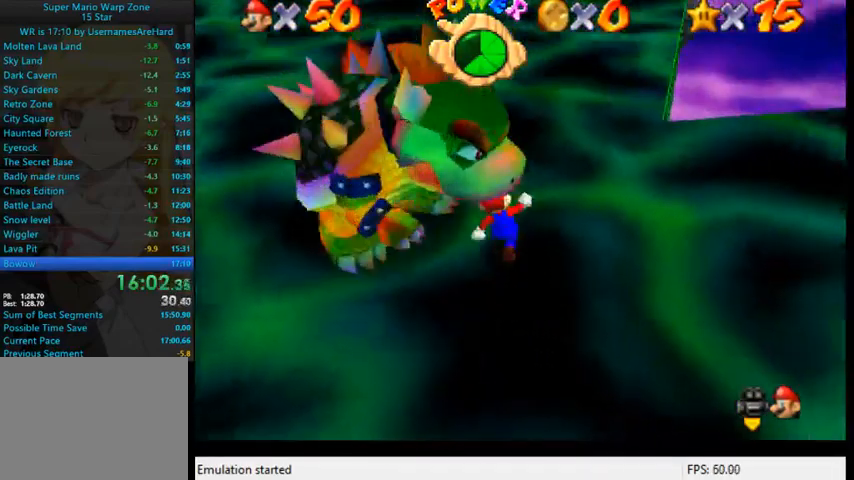
{"buttons": [], "left_stick": "up-left", "right_stick": "center", "events": [[133, "left_stick", "up"], [300, "left_stick", "up-left"]]}